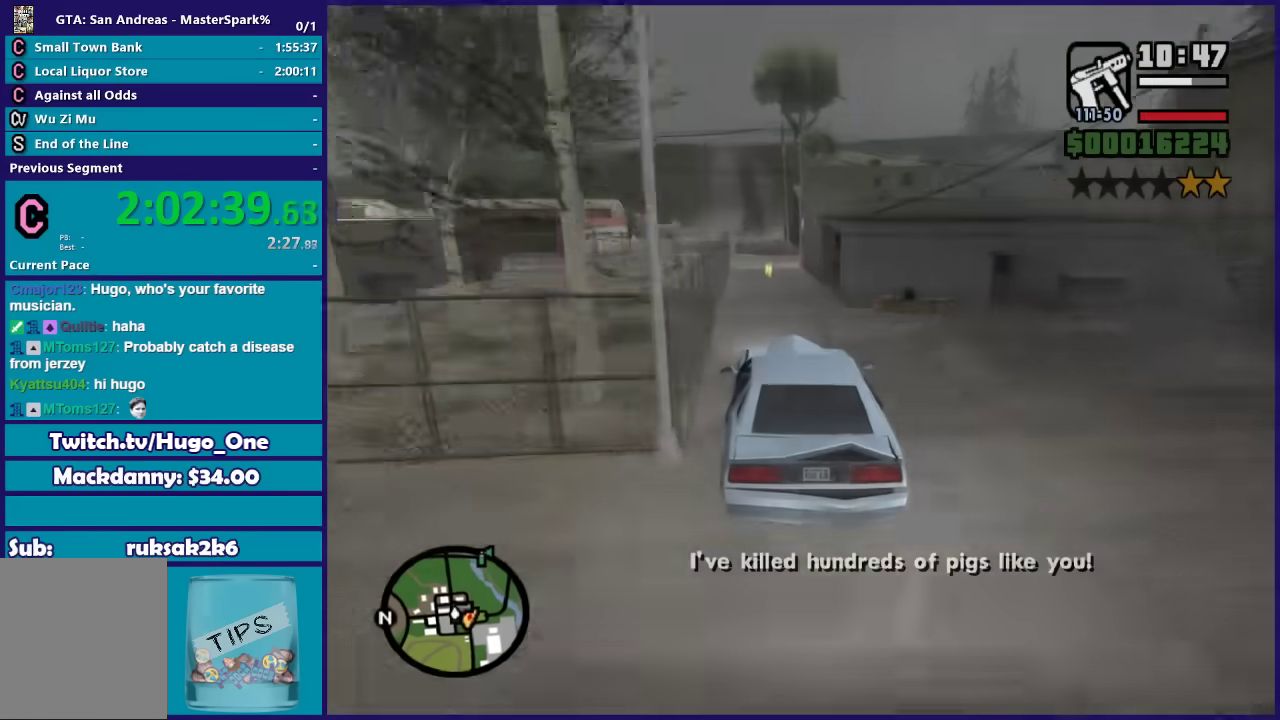
Gameplay with a controller (Xbox layout); each line is a JSON object with the inputs held at the frame after it. "events" lists button and stick changes between this image and that frame as [ms after this image, input, new state], when the widget could be followed in between.
{"buttons": ["R2"], "left_stick": "left", "right_stick": "down", "events": [[267, "left_stick", "right"], [367, "left_stick", "center"], [467, "left_stick", "left"]]}
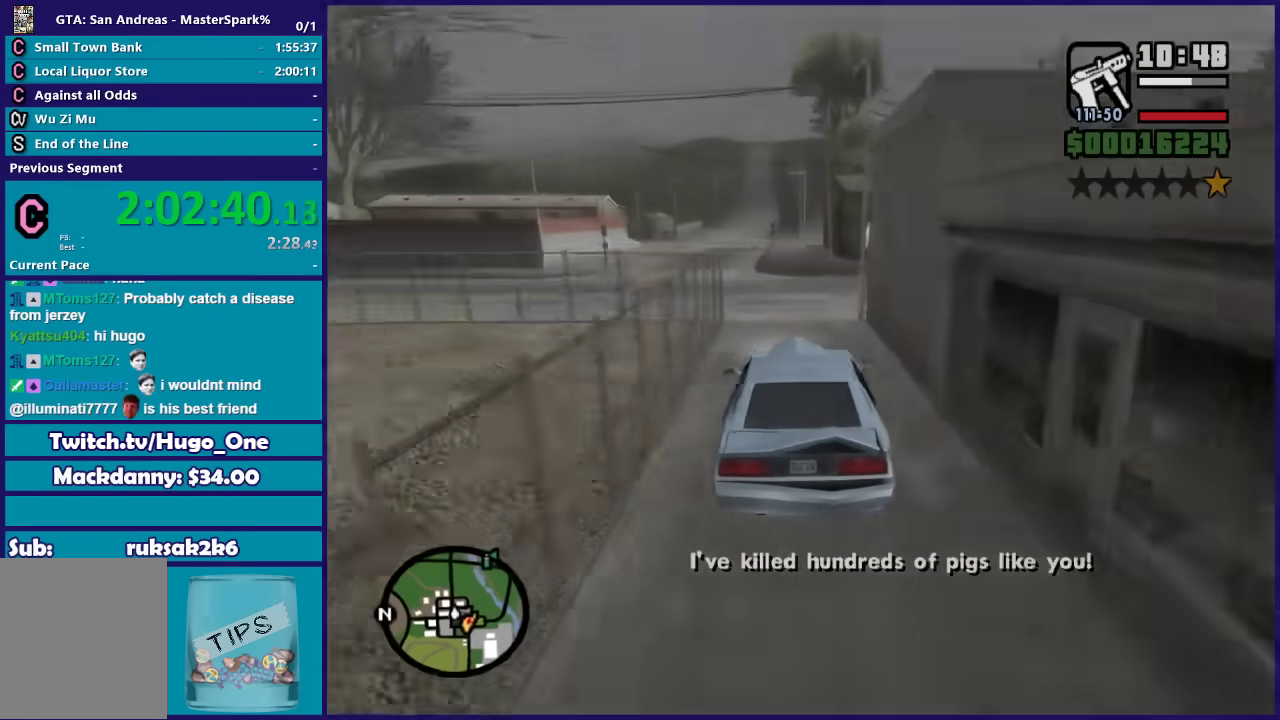
{"buttons": ["R2"], "left_stick": "center", "right_stick": "down", "events": [[134, "left_stick", "center"], [334, "left_stick", "left"], [468, "left_stick", "center"]]}
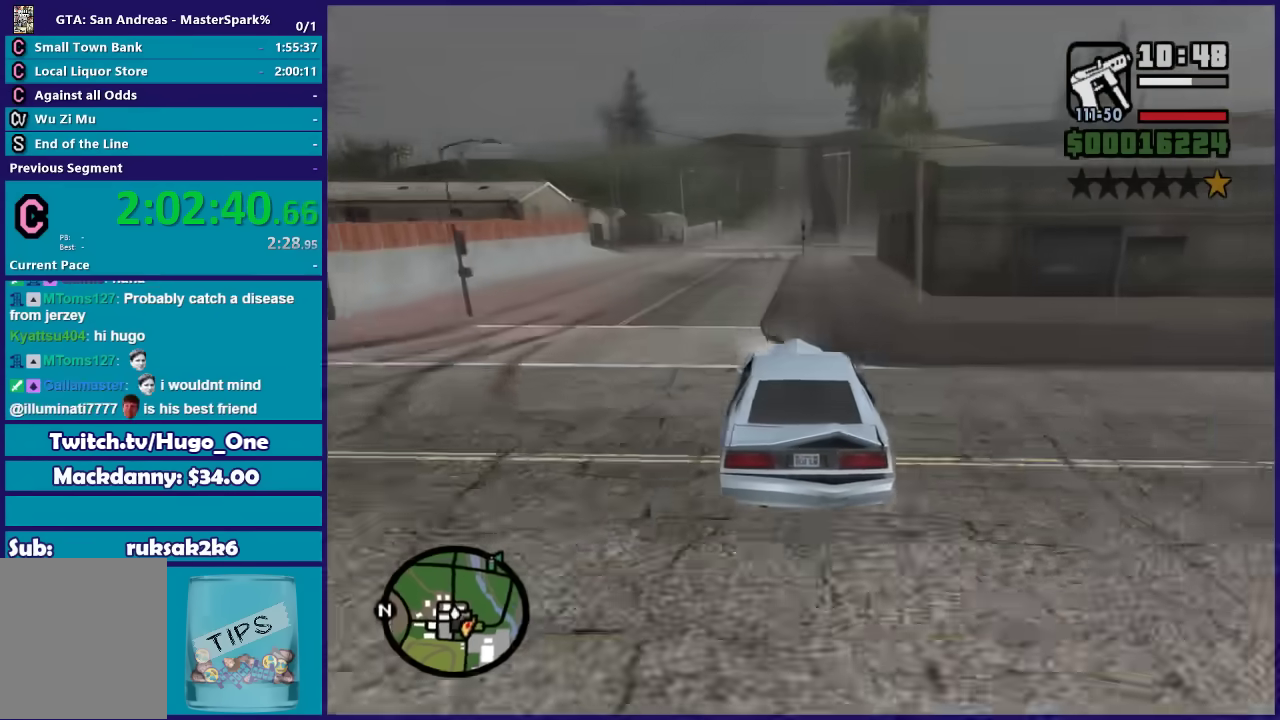
{"buttons": ["R2"], "left_stick": "center", "right_stick": "down", "events": []}
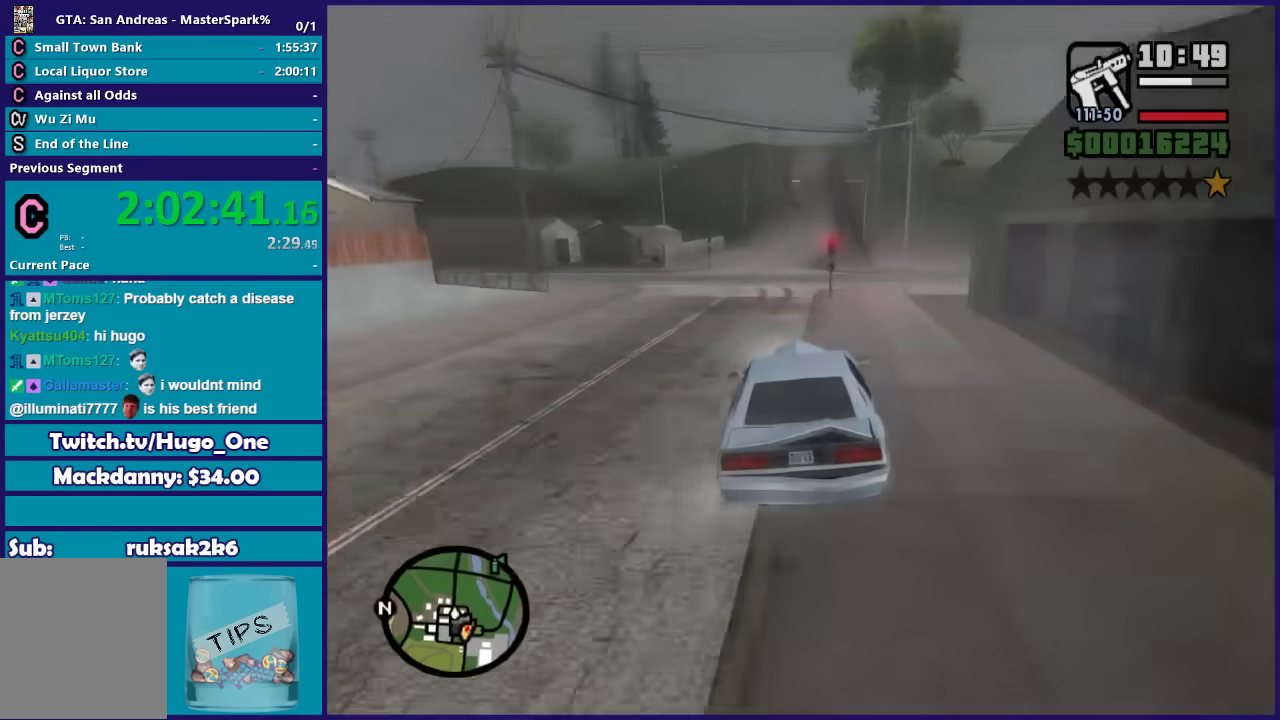
{"buttons": ["R2"], "left_stick": "center", "right_stick": "down", "events": [[101, "left_stick", "left"], [167, "left_stick", "down-left"], [267, "left_stick", "right"], [501, "left_stick", "center"]]}
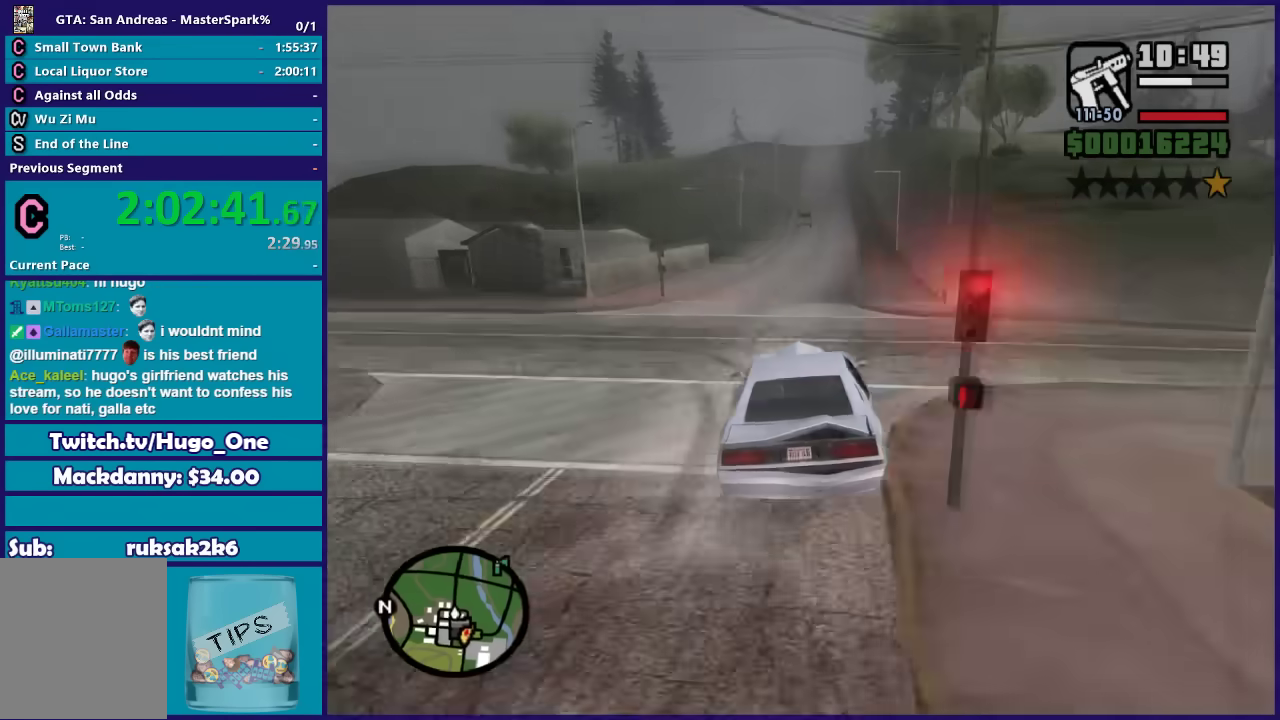
{"buttons": ["R2"], "left_stick": "left", "right_stick": "down", "events": [[100, "left_stick", "right"], [267, "left_stick", "center"], [434, "left_stick", "left"]]}
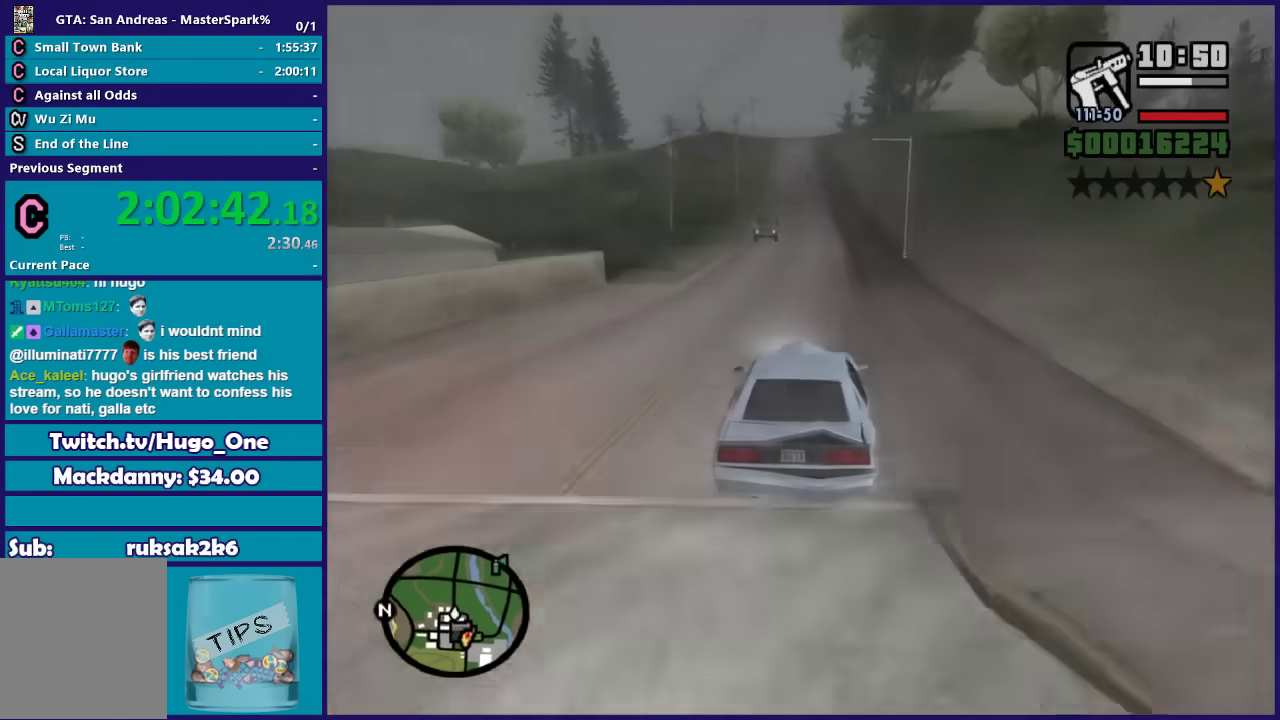
{"buttons": ["R2"], "left_stick": "right", "right_stick": "down", "events": [[67, "left_stick", "center"], [334, "left_stick", "left"], [501, "left_stick", "right"]]}
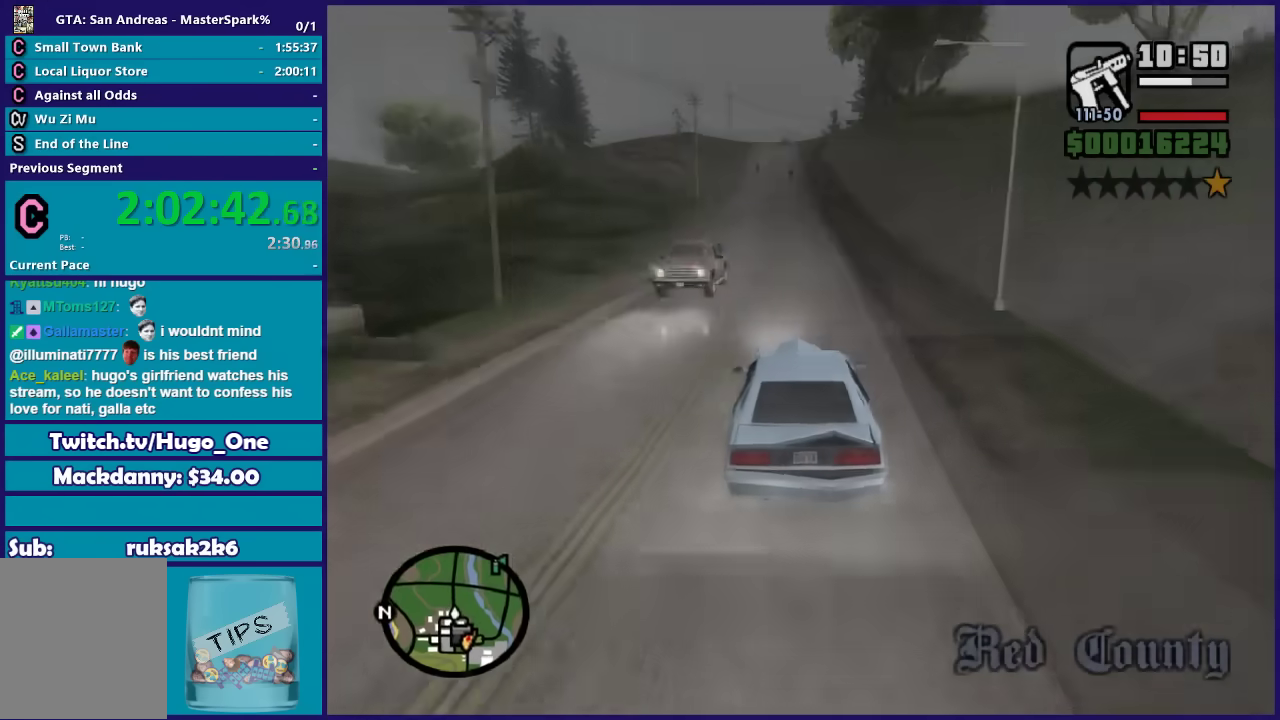
{"buttons": ["R2"], "left_stick": "left", "right_stick": "down", "events": [[100, "left_stick", "center"], [467, "left_stick", "left"]]}
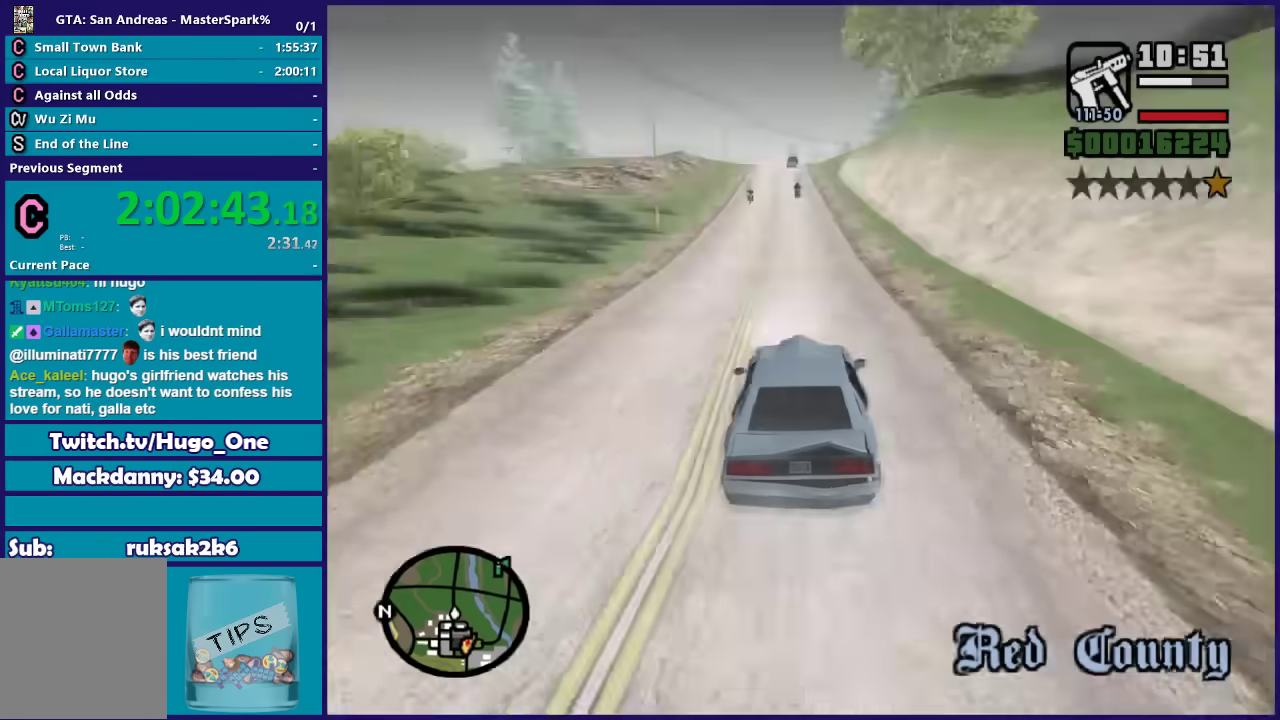
{"buttons": ["R2"], "left_stick": "center", "right_stick": "down", "events": [[67, "left_stick", "center"], [334, "left_stick", "left"], [468, "left_stick", "center"]]}
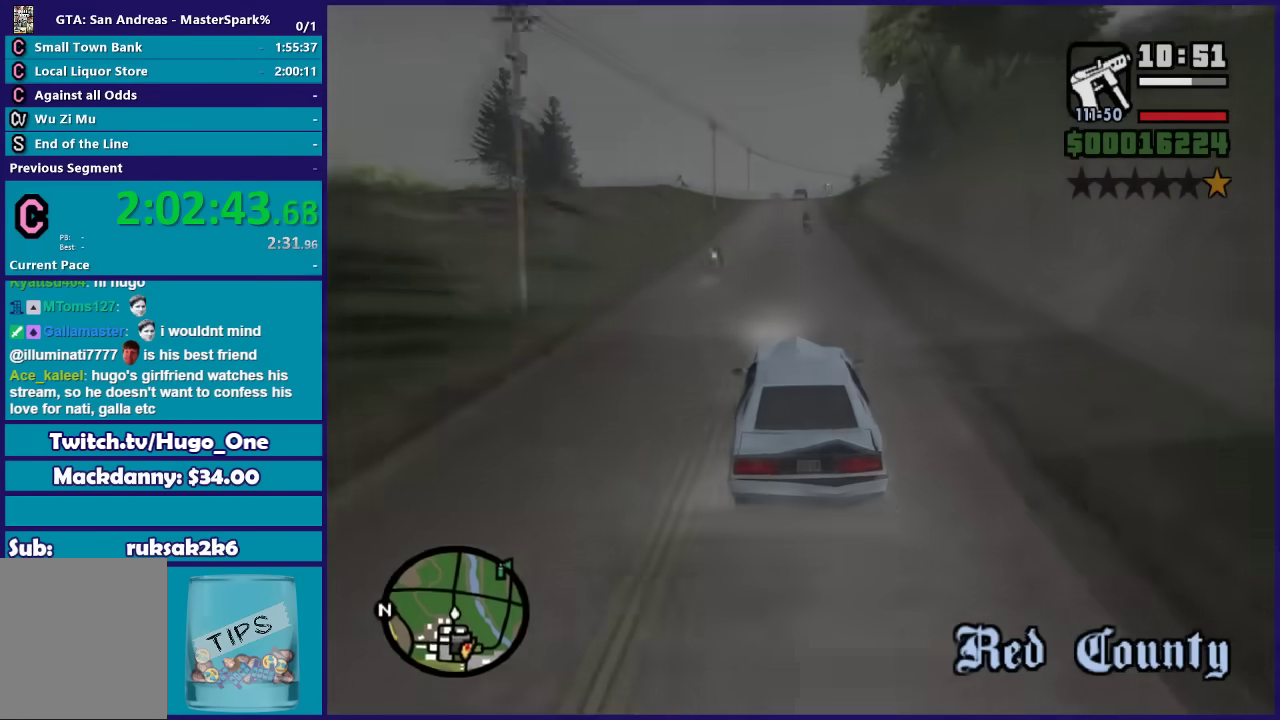
{"buttons": ["R2"], "left_stick": "left", "right_stick": "down", "events": [[167, "left_stick", "left"], [300, "left_stick", "center"], [467, "left_stick", "left"]]}
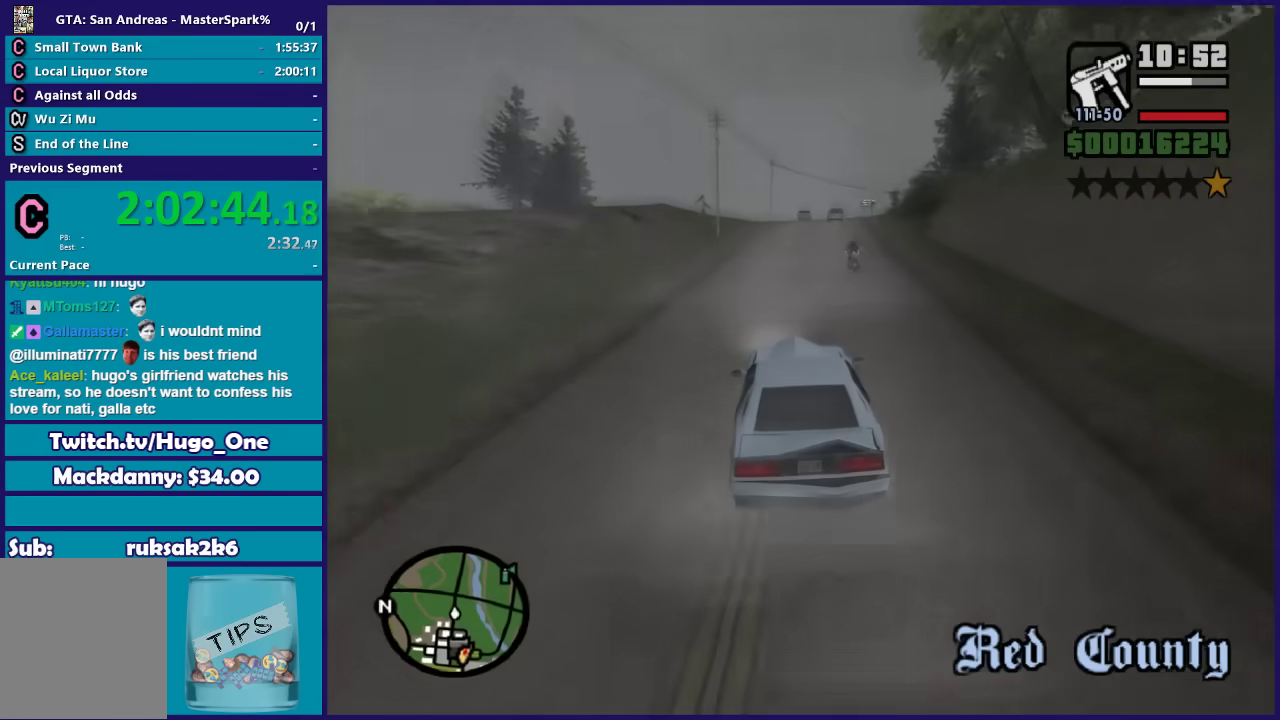
{"buttons": ["R2"], "left_stick": "center", "right_stick": "down", "events": [[134, "left_stick", "center"]]}
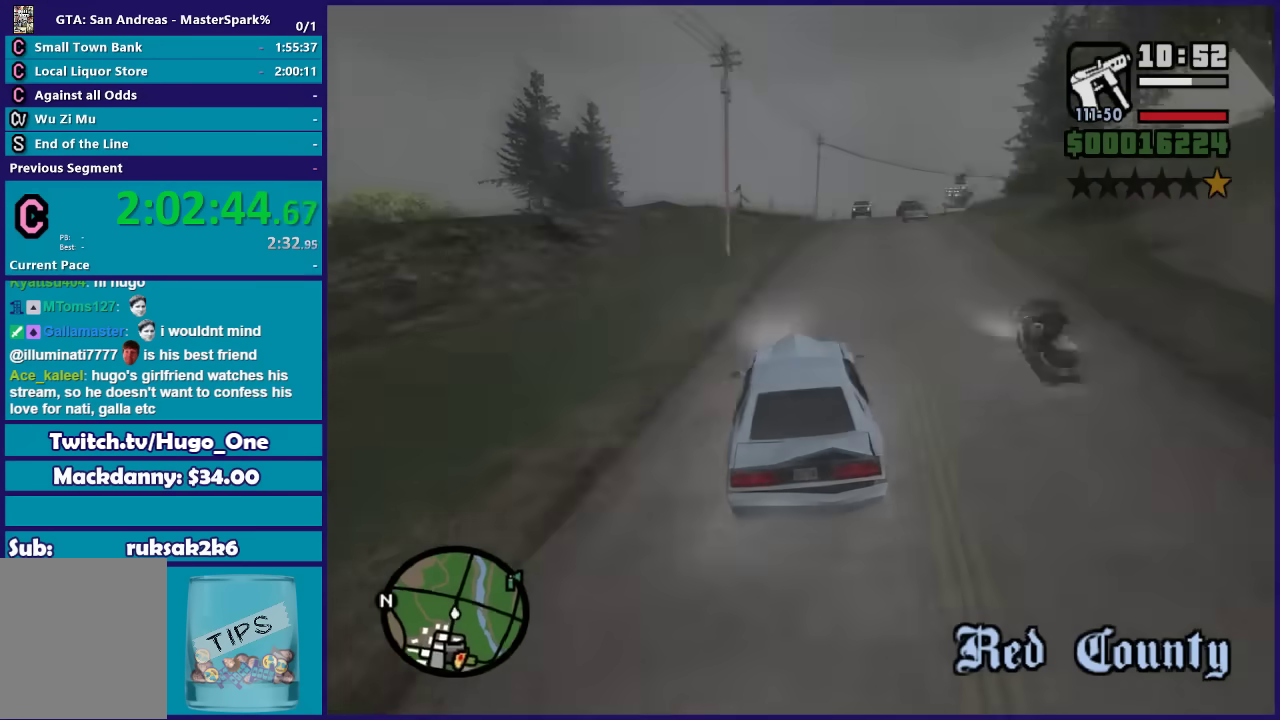
{"buttons": ["R2"], "left_stick": "center", "right_stick": "down", "events": [[133, "left_stick", "right"], [234, "left_stick", "center"]]}
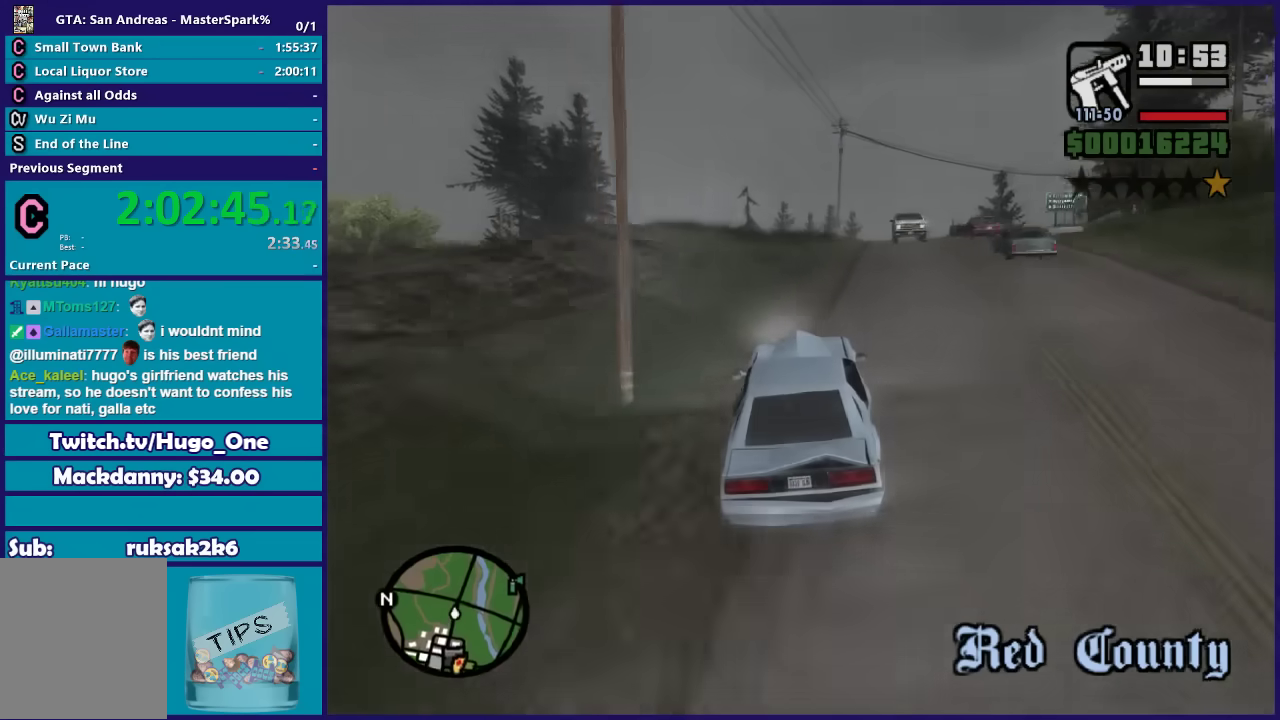
{"buttons": ["R2"], "left_stick": "center", "right_stick": "down", "events": []}
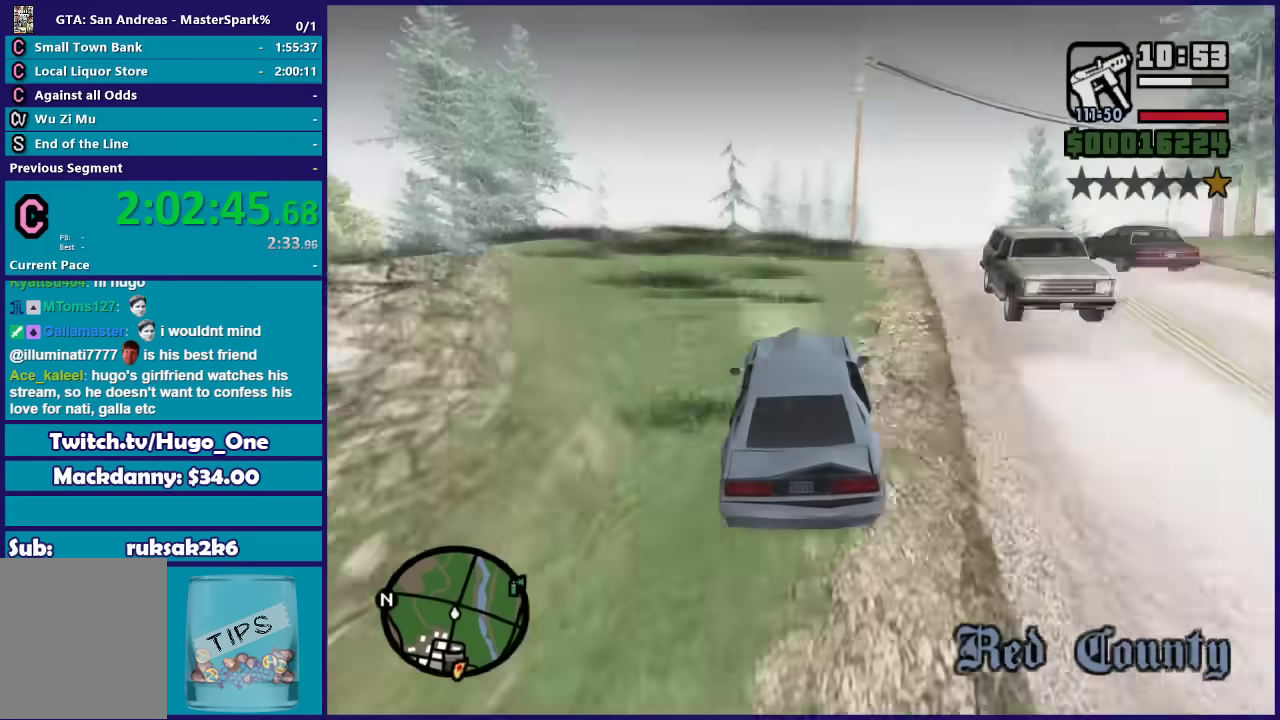
{"buttons": ["R2"], "left_stick": "center", "right_stick": "down", "events": []}
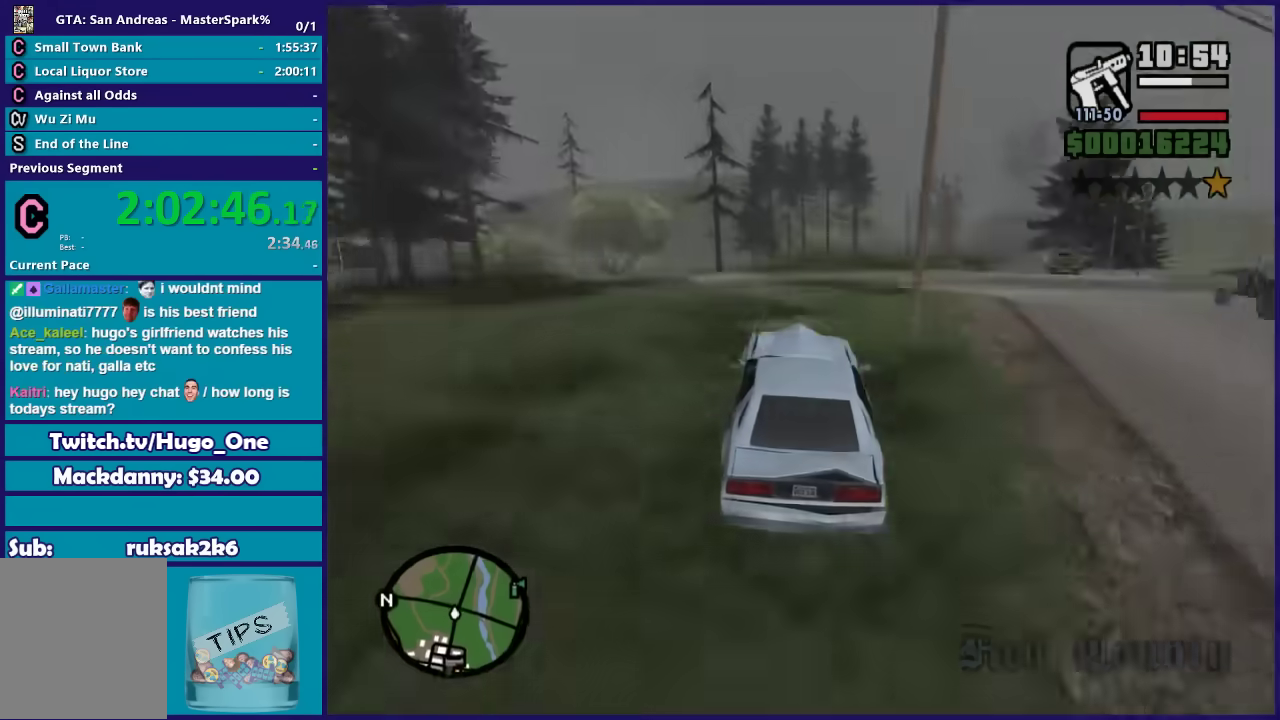
{"buttons": ["R2"], "left_stick": "center", "right_stick": "down", "events": []}
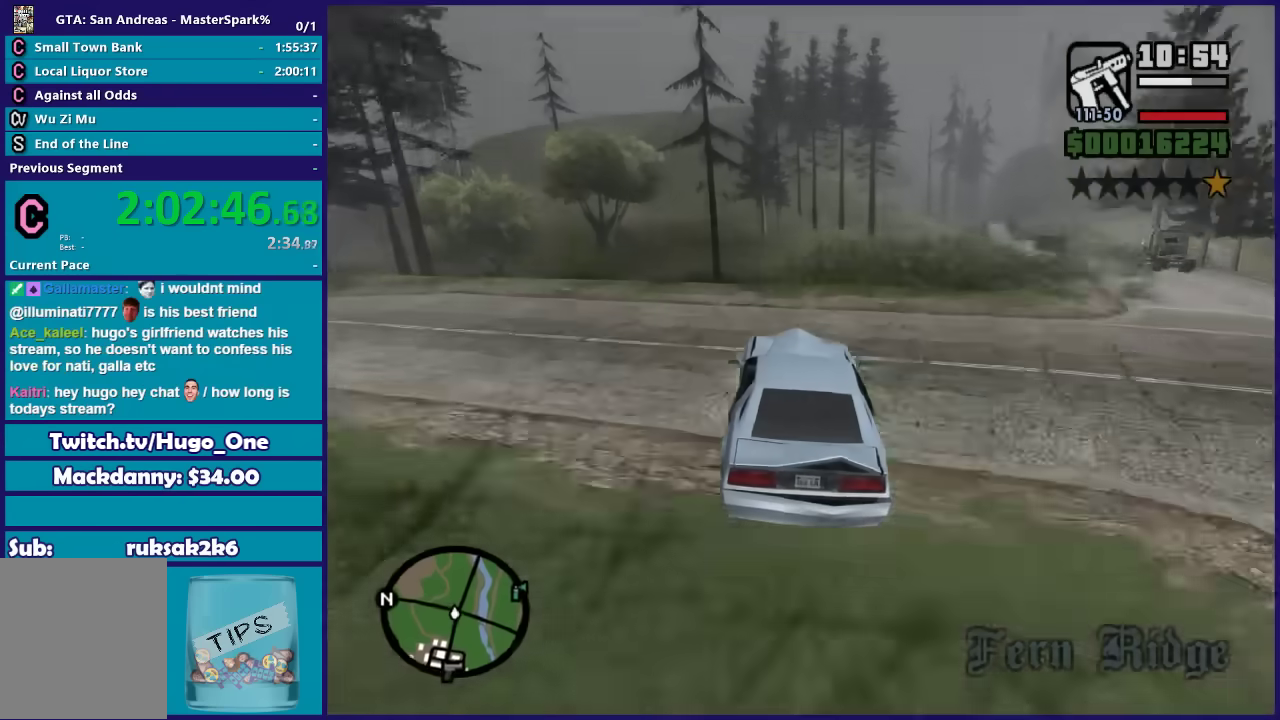
{"buttons": ["R2"], "left_stick": "center", "right_stick": "down", "events": []}
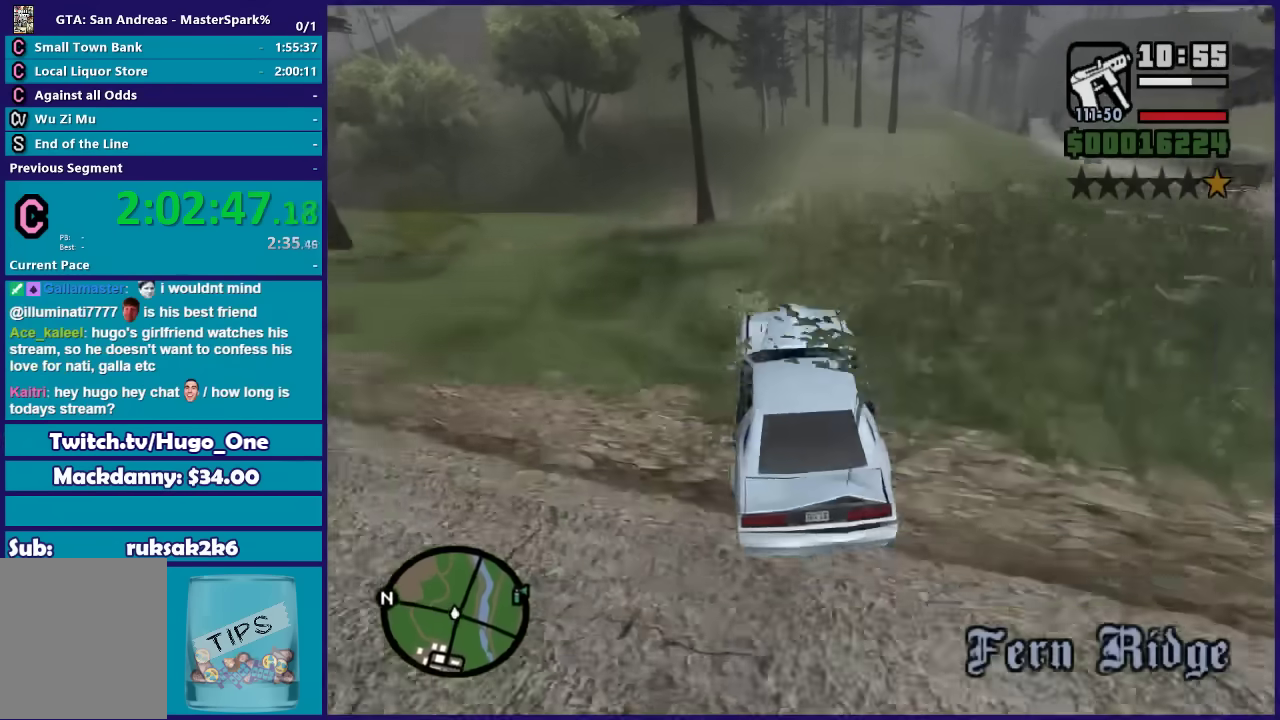
{"buttons": ["R2"], "left_stick": "center", "right_stick": "down", "events": []}
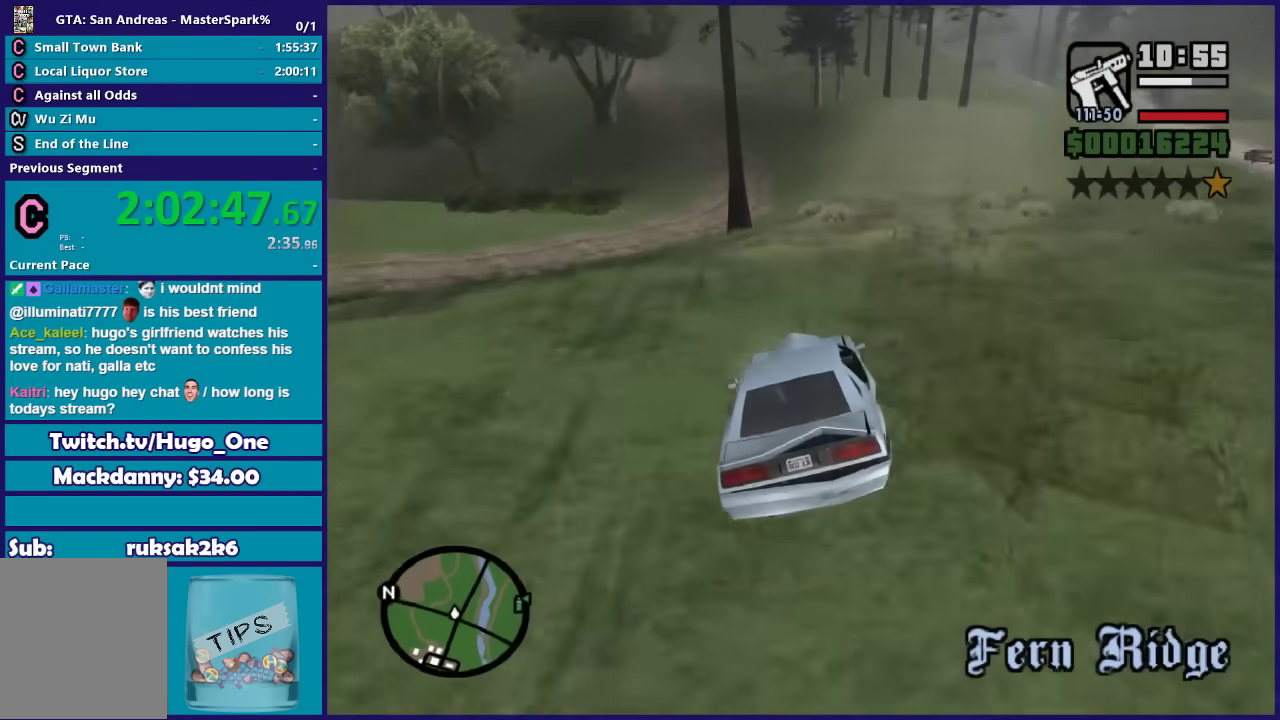
{"buttons": ["R2"], "left_stick": "center", "right_stick": "down", "events": []}
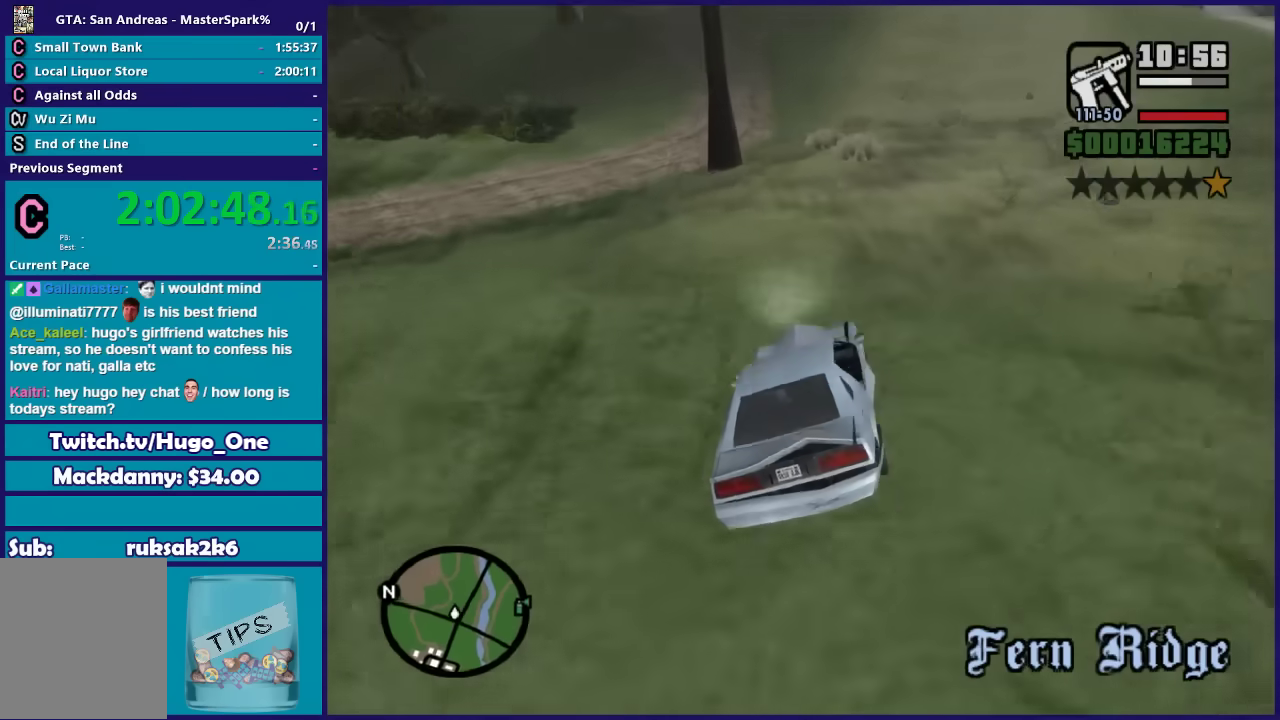
{"buttons": ["R2"], "left_stick": "center", "right_stick": "down", "events": []}
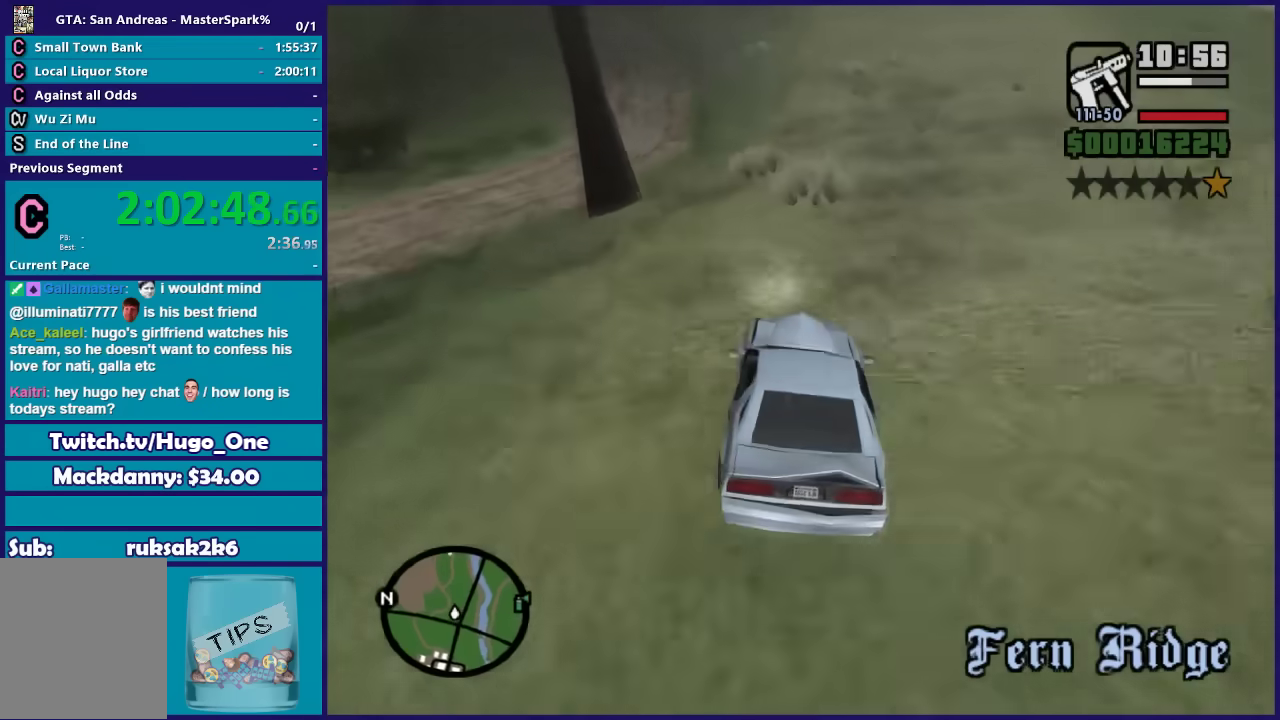
{"buttons": ["R2"], "left_stick": "center", "right_stick": "down", "events": [[133, "left_stick", "right"], [267, "left_stick", "center"]]}
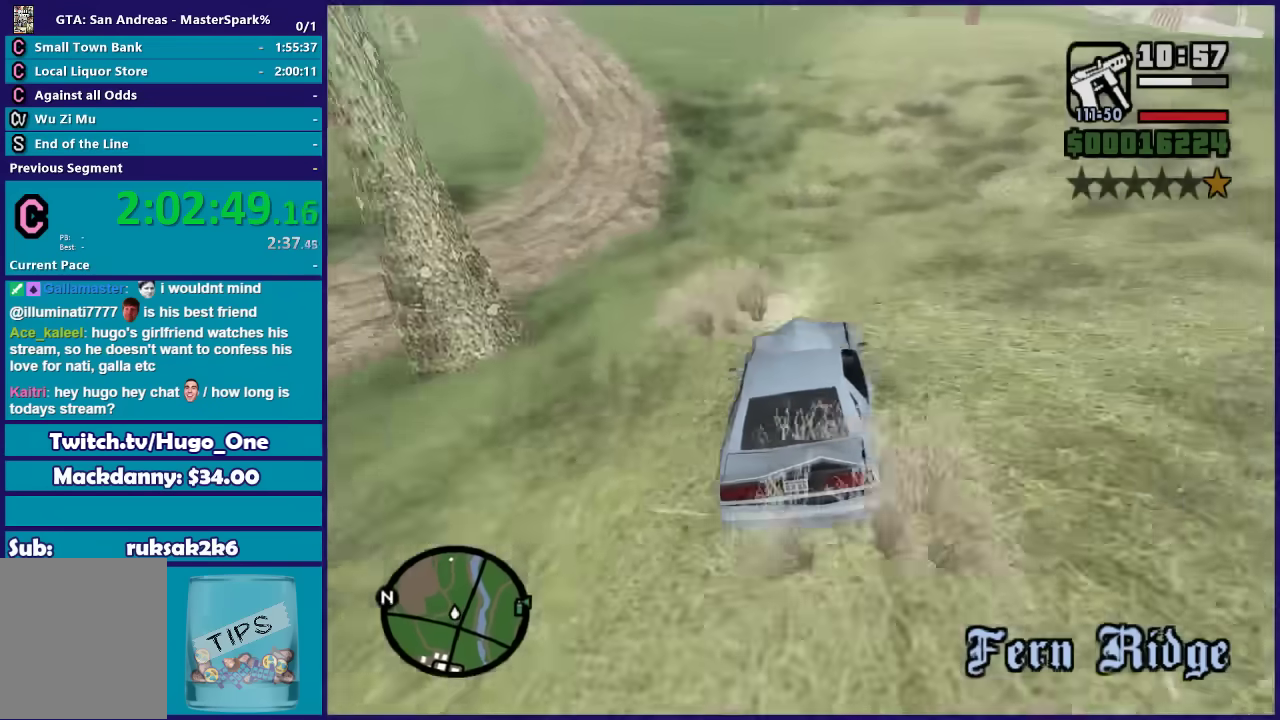
{"buttons": ["R2"], "left_stick": "center", "right_stick": "down", "events": []}
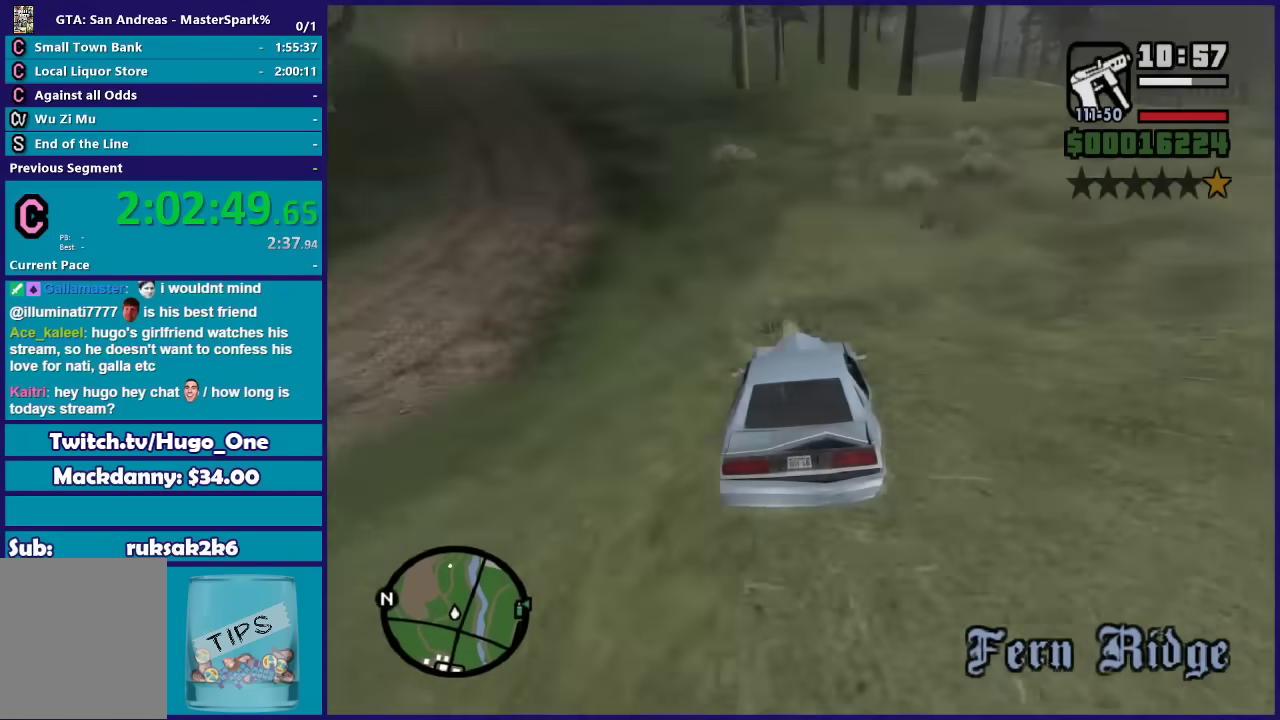
{"buttons": ["R2"], "left_stick": "left", "right_stick": "down", "events": [[300, "left_stick", "left"]]}